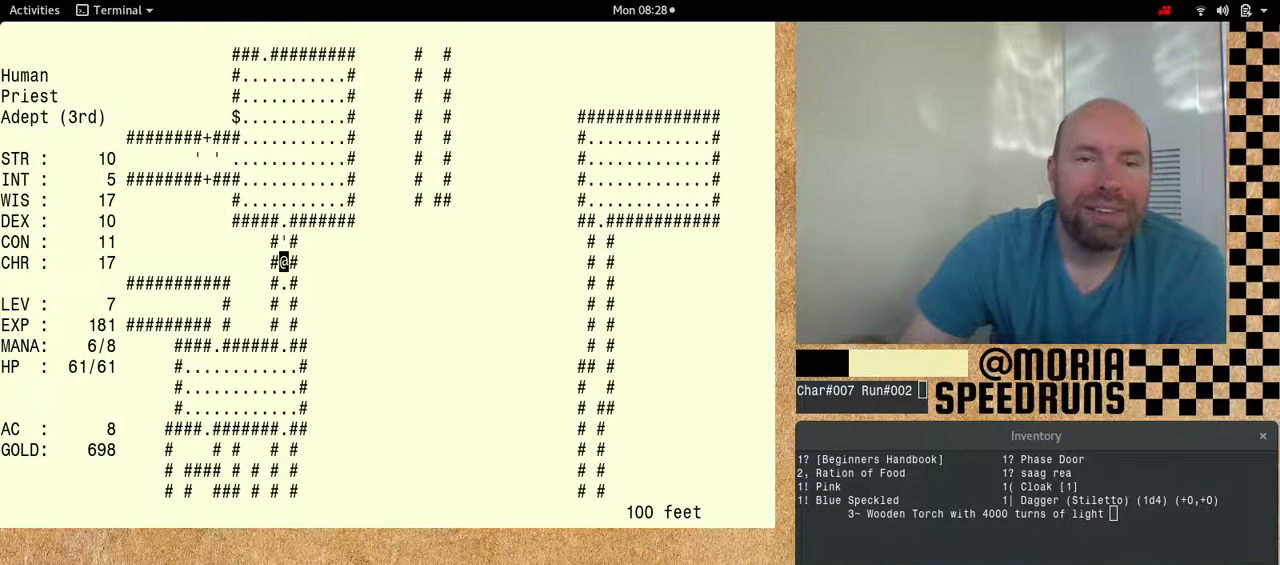
Gameplay with keyboard; each line is a JSON object with the keys held at the frame after it. "events" lists presses ("down") and releases ("up") of "alt", "ctrl", "num6" and "shift" between this image and that frame as [ms after this image, input, new state], when the widget could be followed in between. No other keys are recorded. Mouse input is not recorded.
{"keys": ["num6"], "events": [[400, "num6", "up"], [467, "num6", "down"]]}
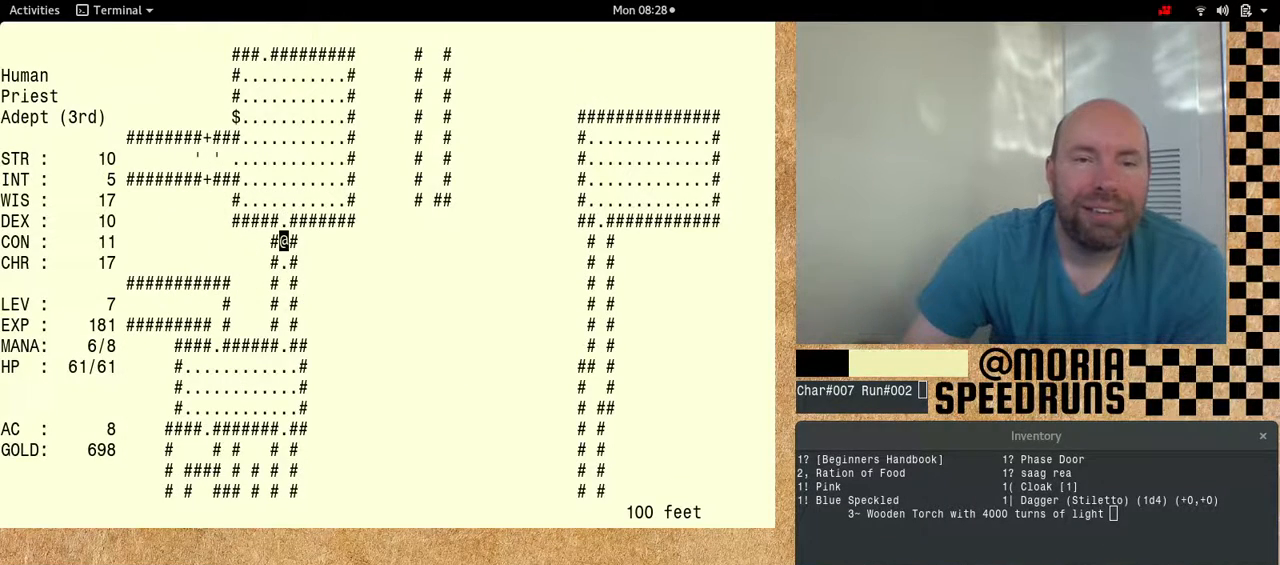
{"keys": ["num6"], "events": []}
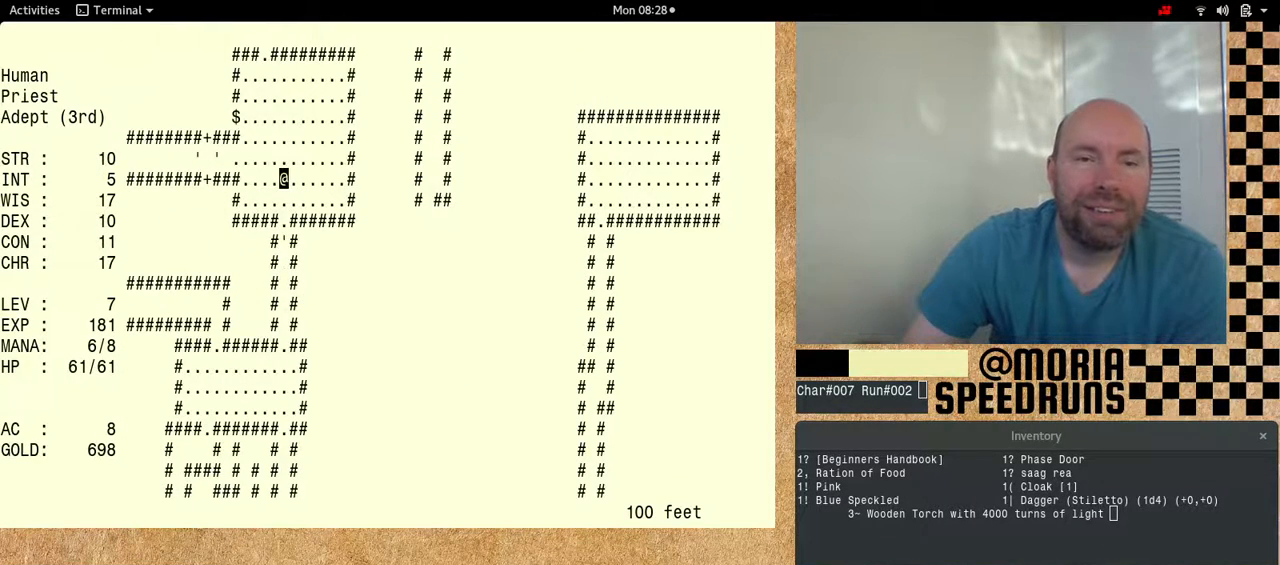
{"keys": [], "events": [[133, "num6", "up"], [200, "num6", "down"], [500, "num6", "up"]]}
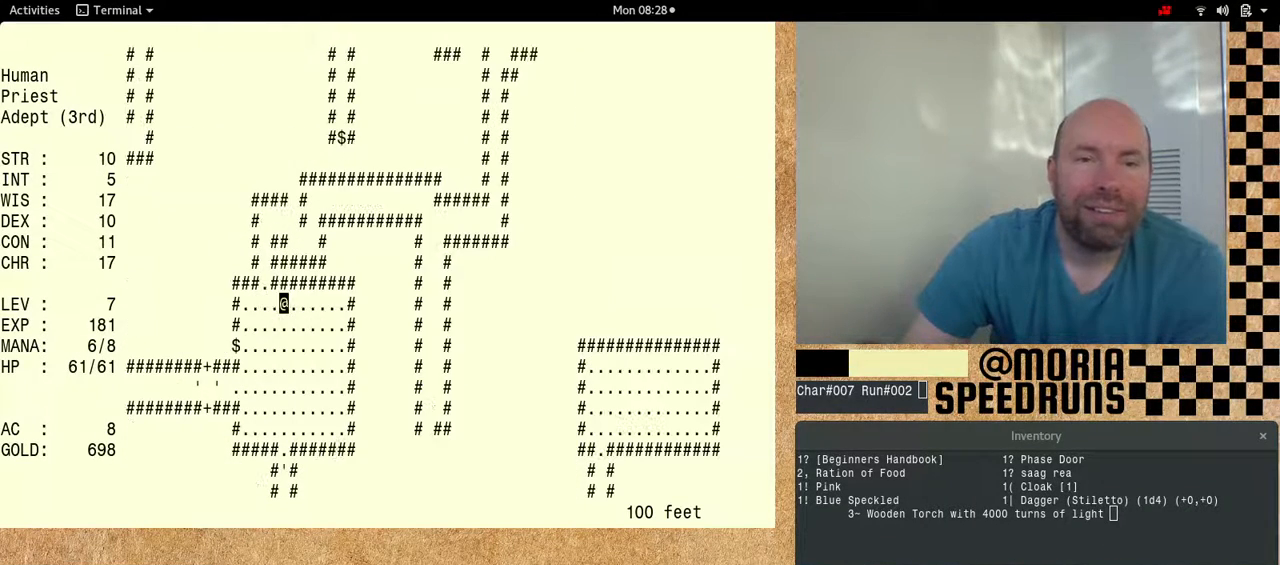
{"keys": ["num6"], "events": [[167, "num6", "down"], [367, "num6", "up"], [433, "num6", "down"]]}
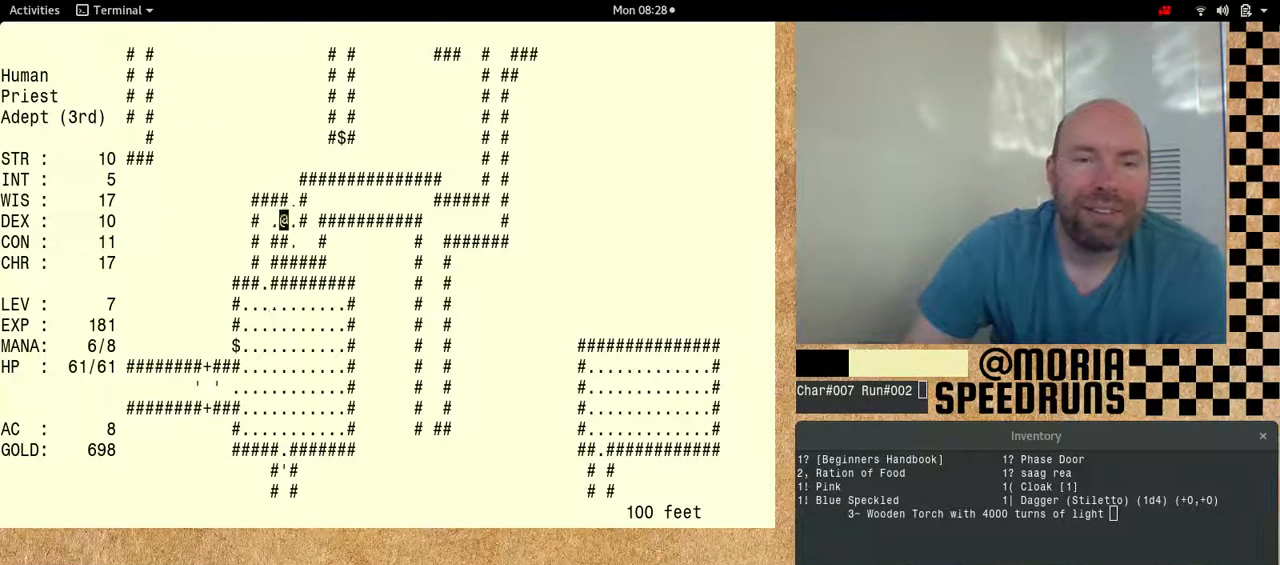
{"keys": ["num6"], "events": [[333, "num6", "up"], [467, "num6", "down"]]}
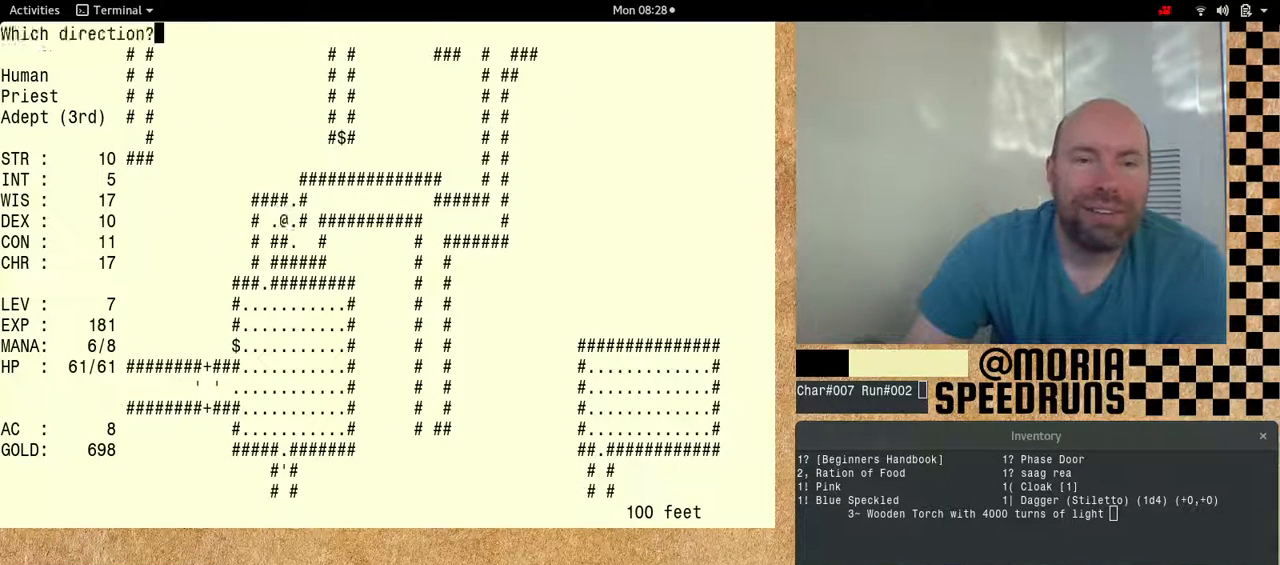
{"keys": ["num6"], "events": []}
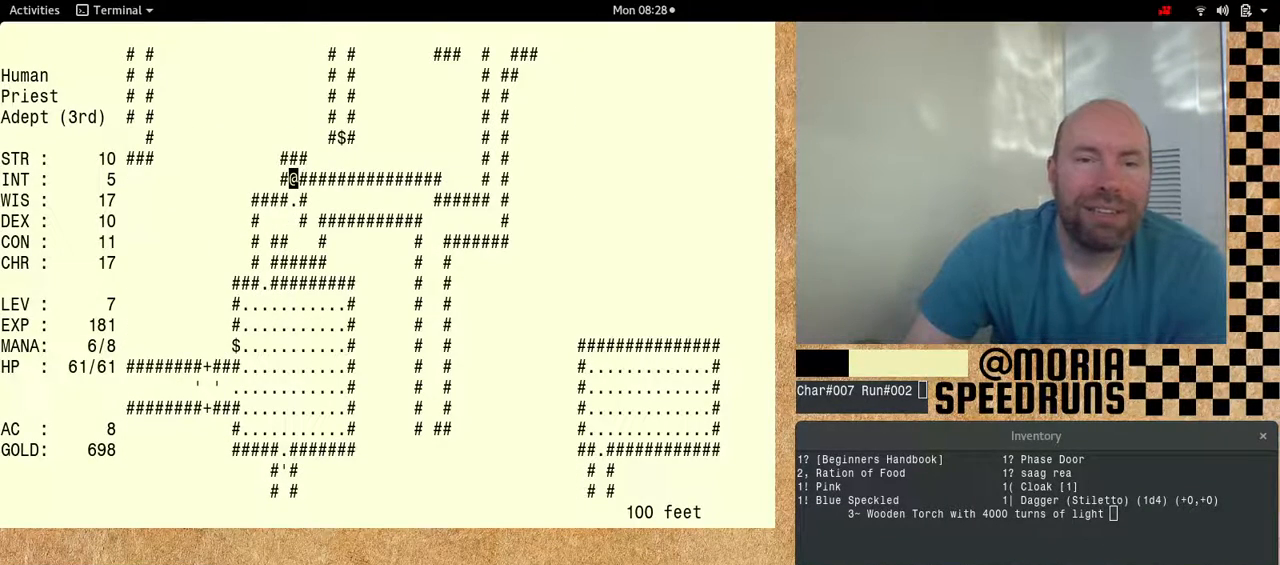
{"keys": ["num6"], "events": []}
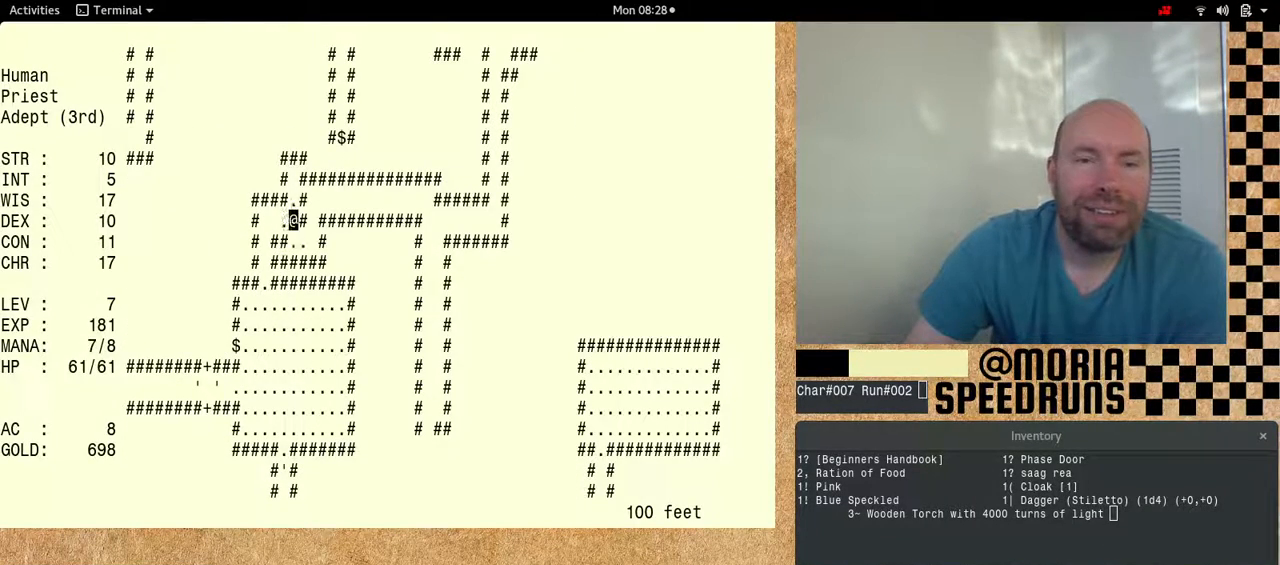
{"keys": ["num6"], "events": [[333, "num6", "up"], [400, "num6", "down"]]}
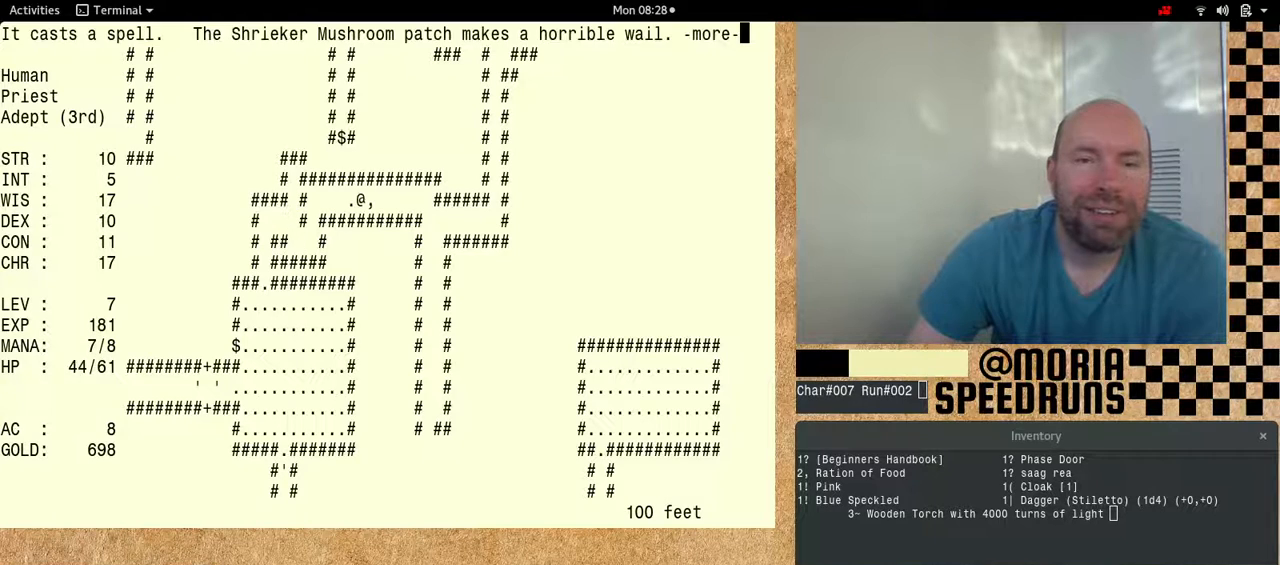
{"keys": ["num6"], "events": []}
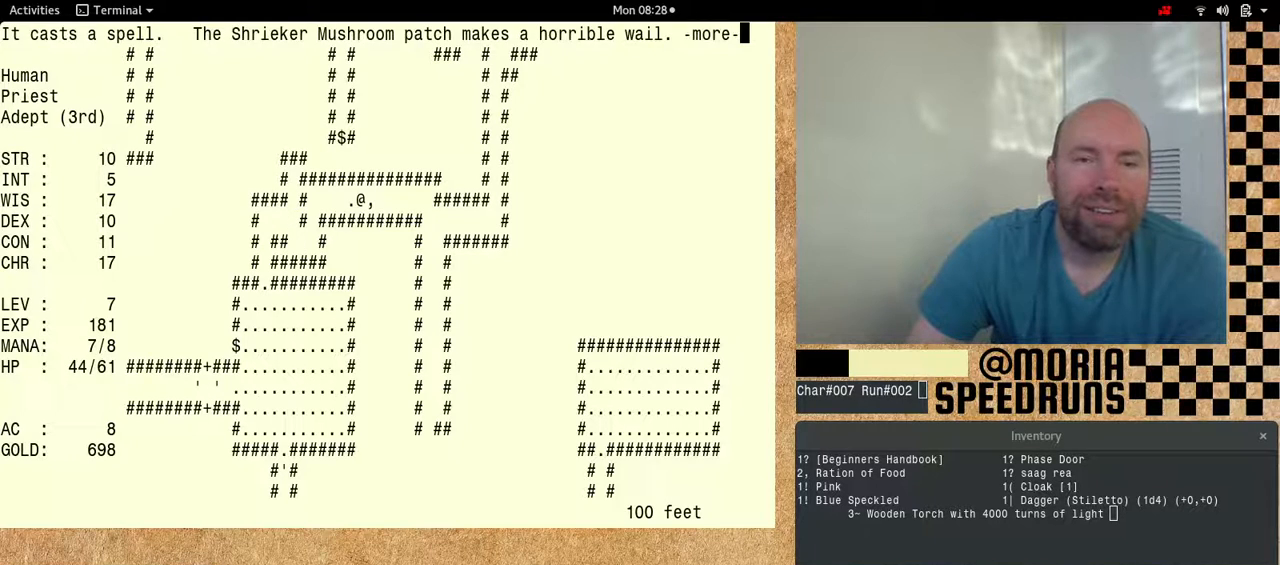
{"keys": ["num6"], "events": [[33, "num6", "up"], [333, "num6", "down"]]}
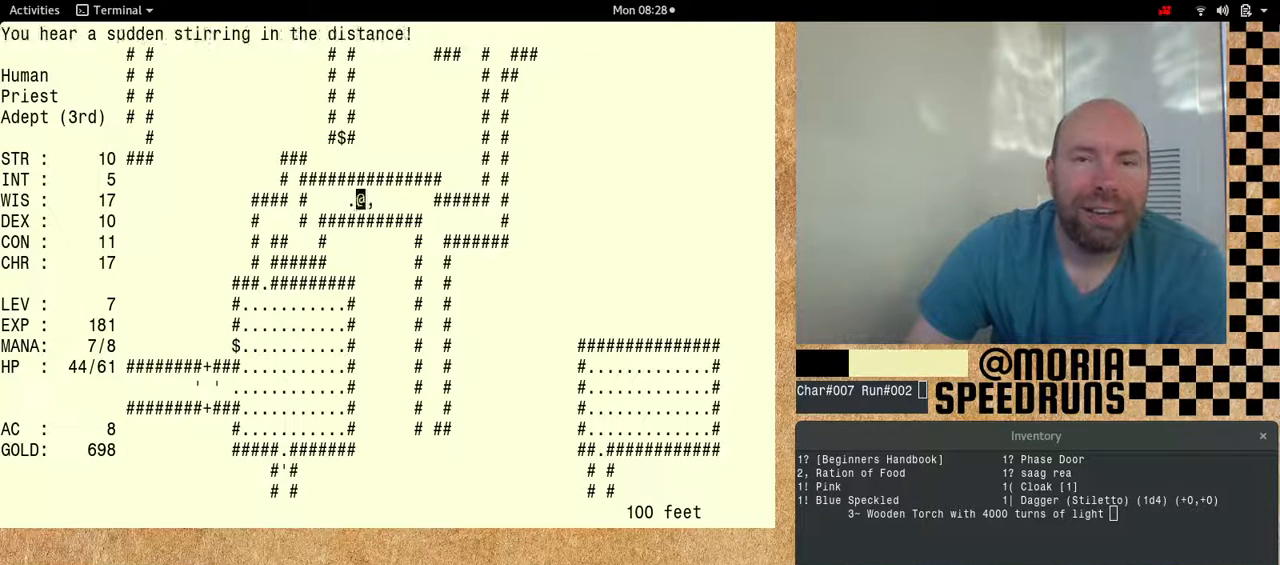
{"keys": ["num6"], "events": []}
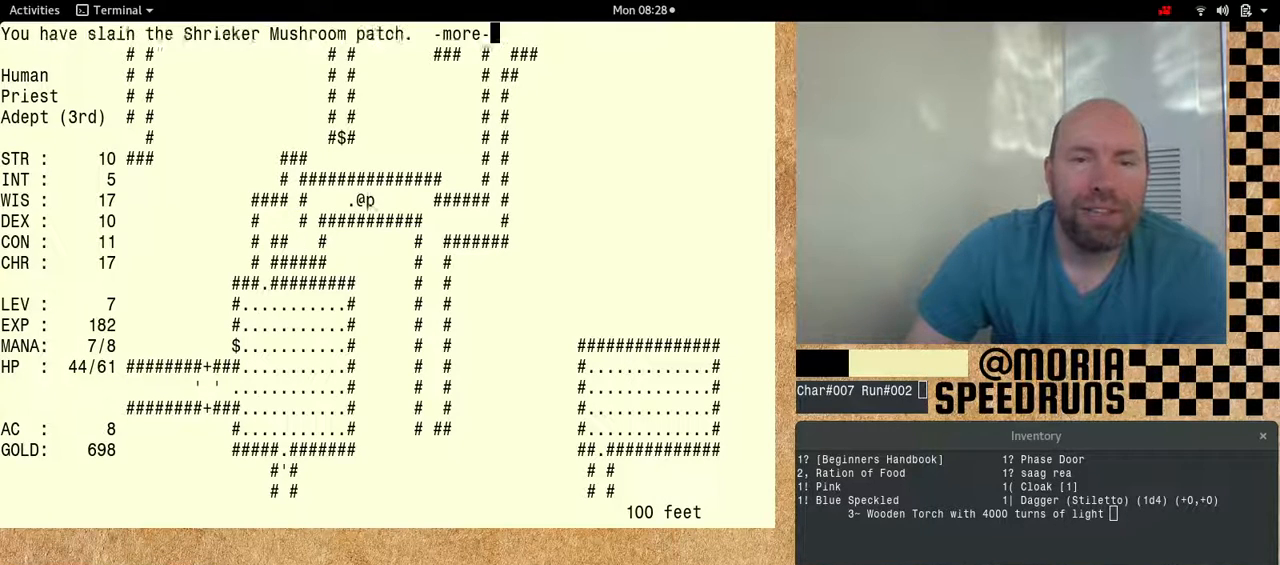
{"keys": ["num6"], "events": []}
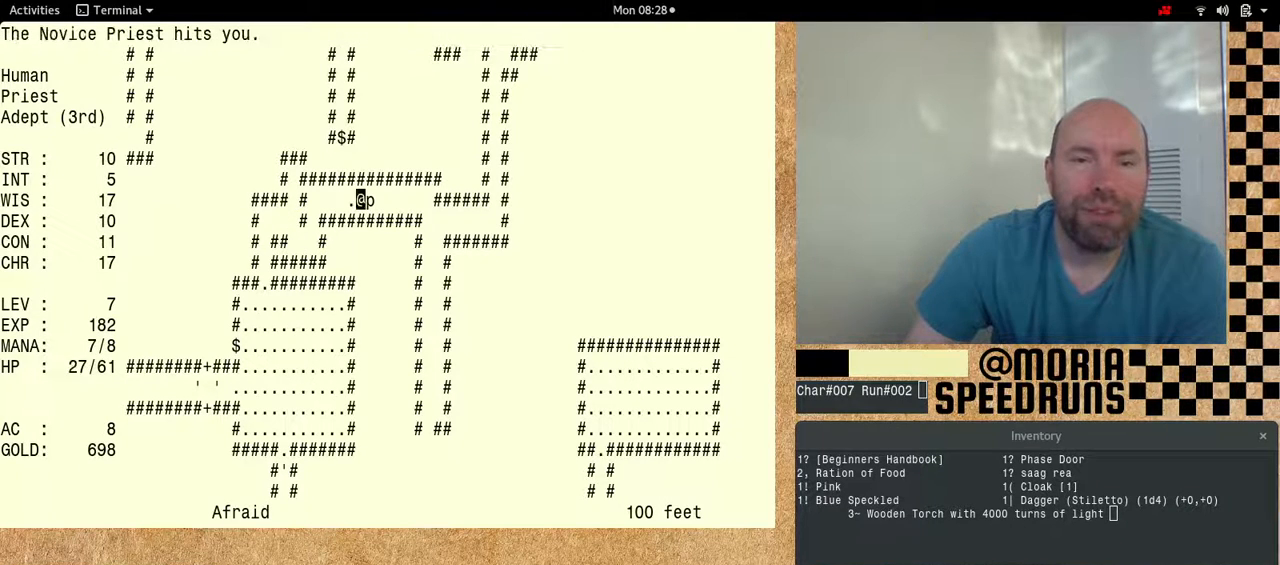
{"keys": ["num6"], "events": []}
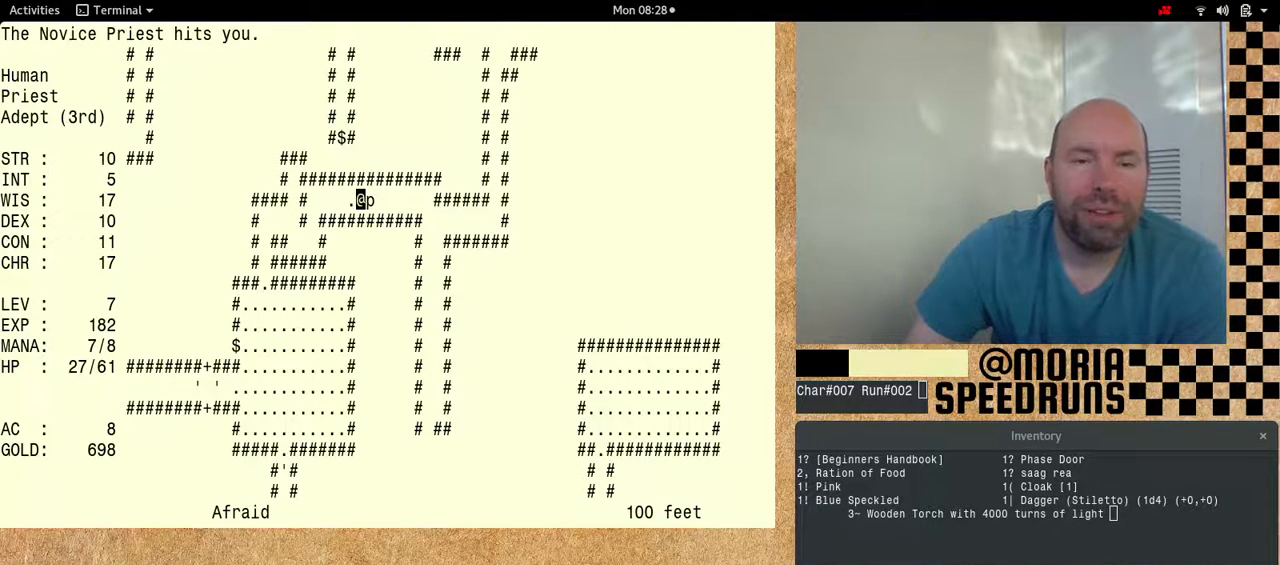
{"keys": ["num6"], "events": []}
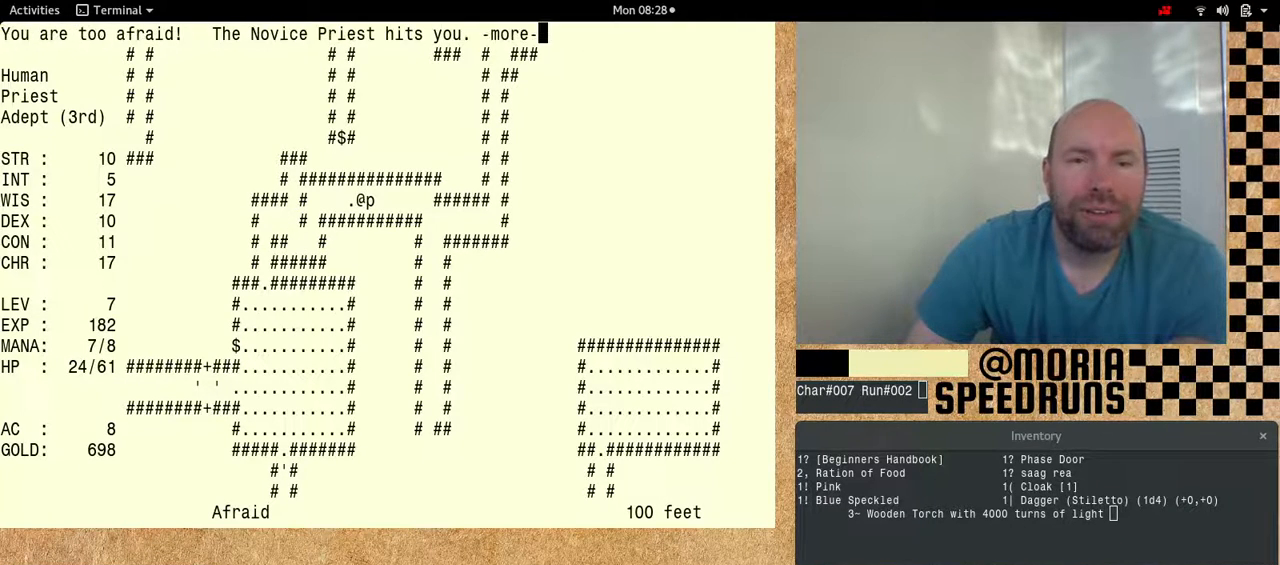
{"keys": ["num6"], "events": []}
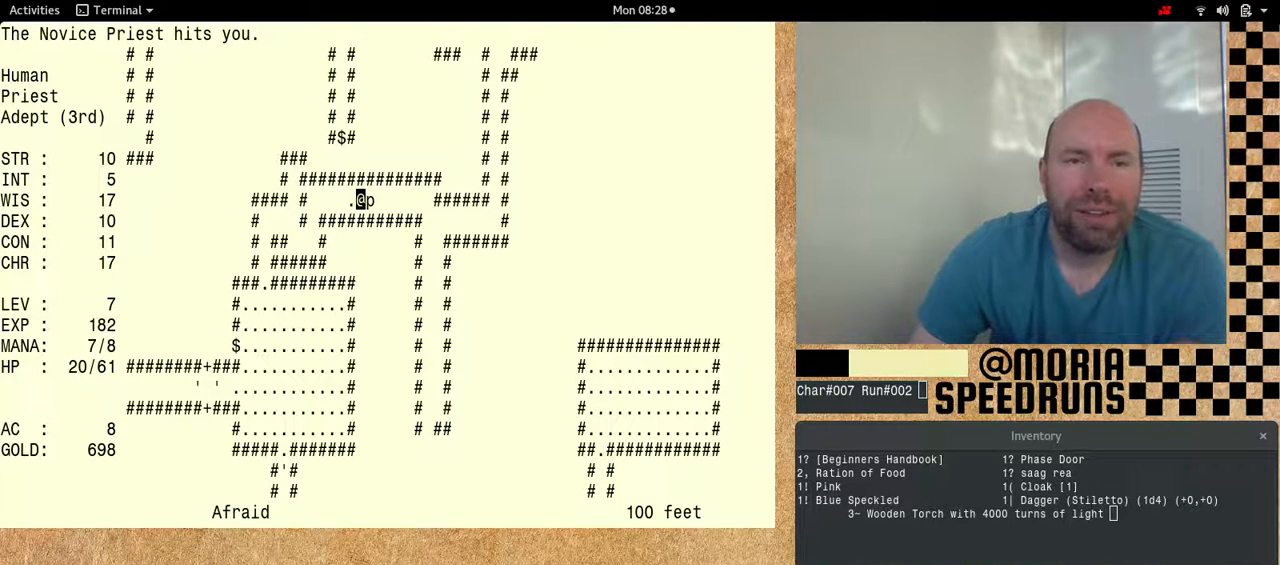
{"keys": [], "events": [[367, "num6", "up"]]}
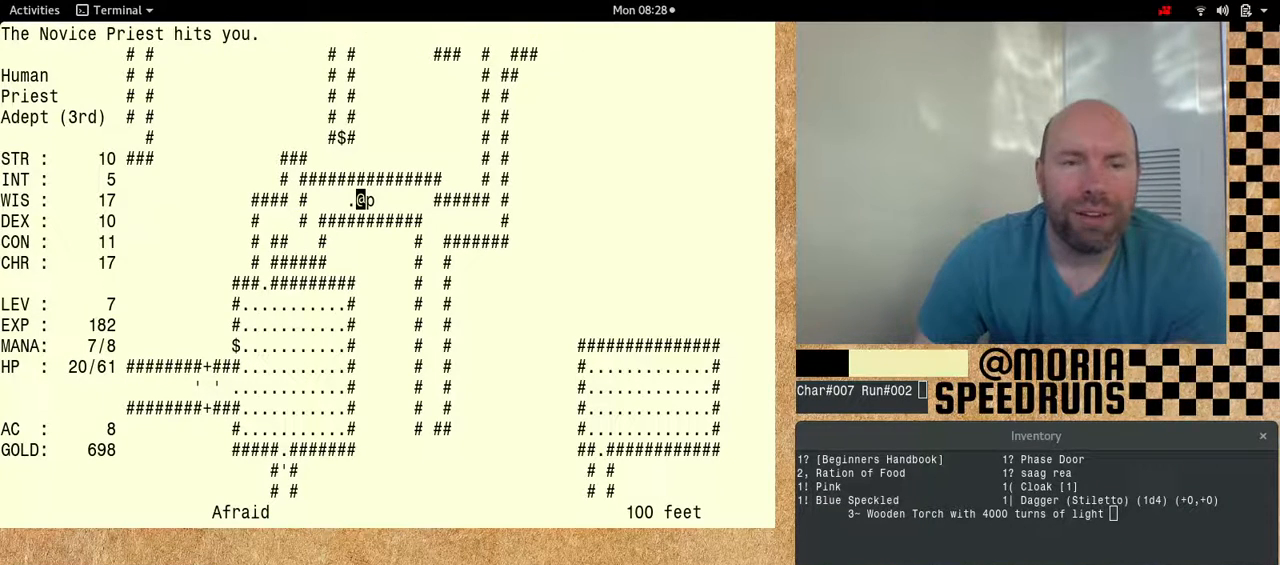
{"keys": [], "events": []}
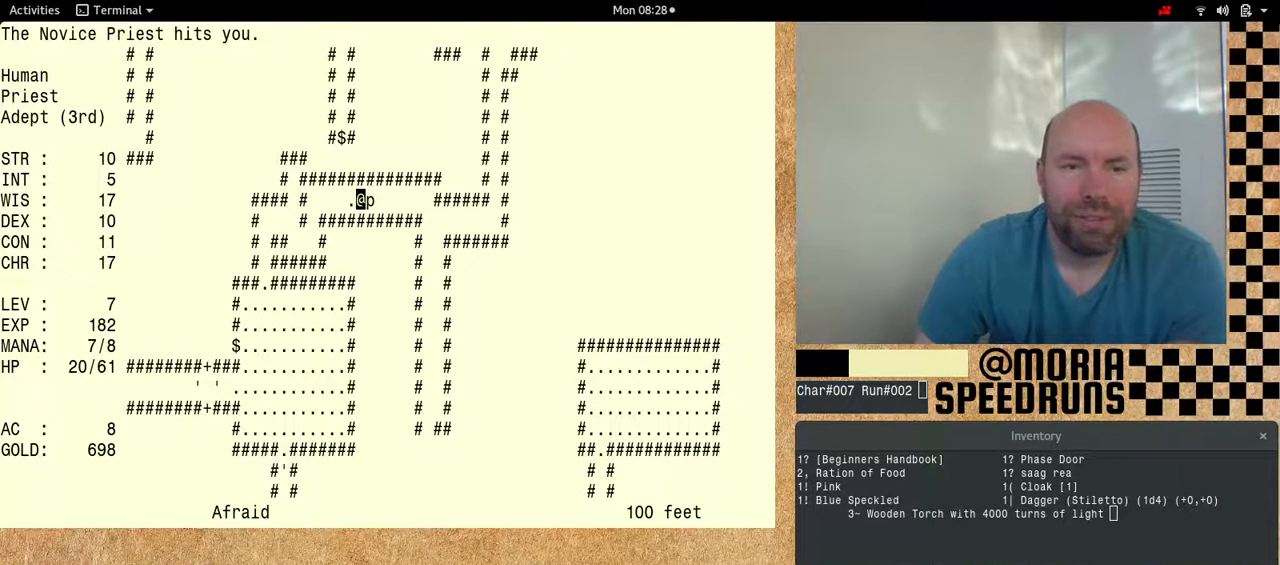
{"keys": [], "events": []}
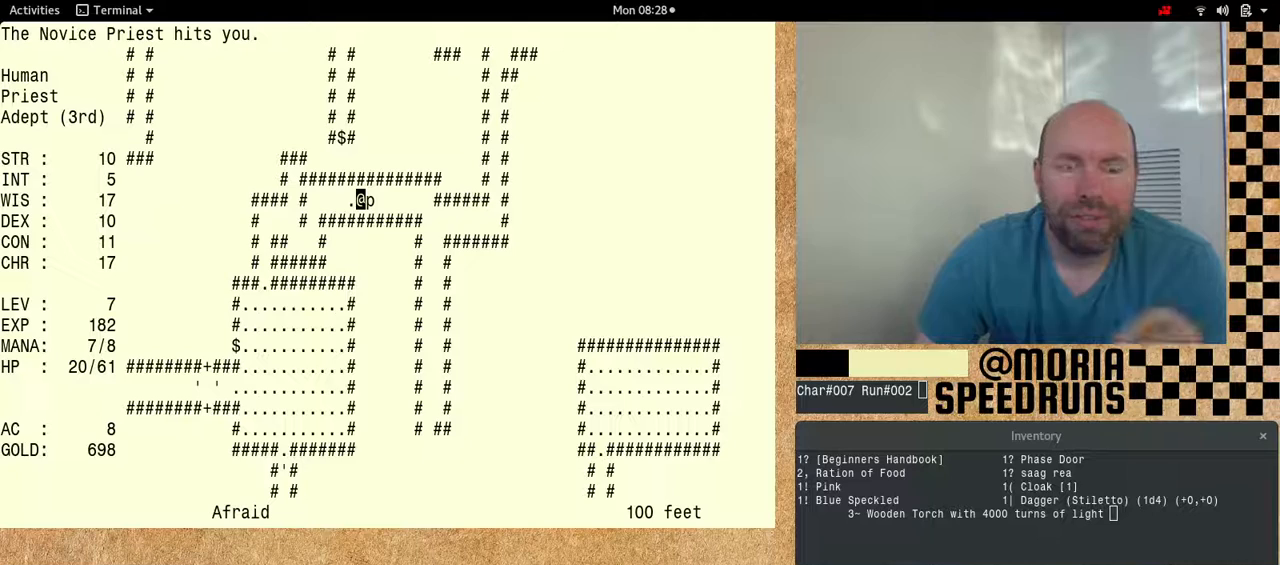
{"keys": [], "events": []}
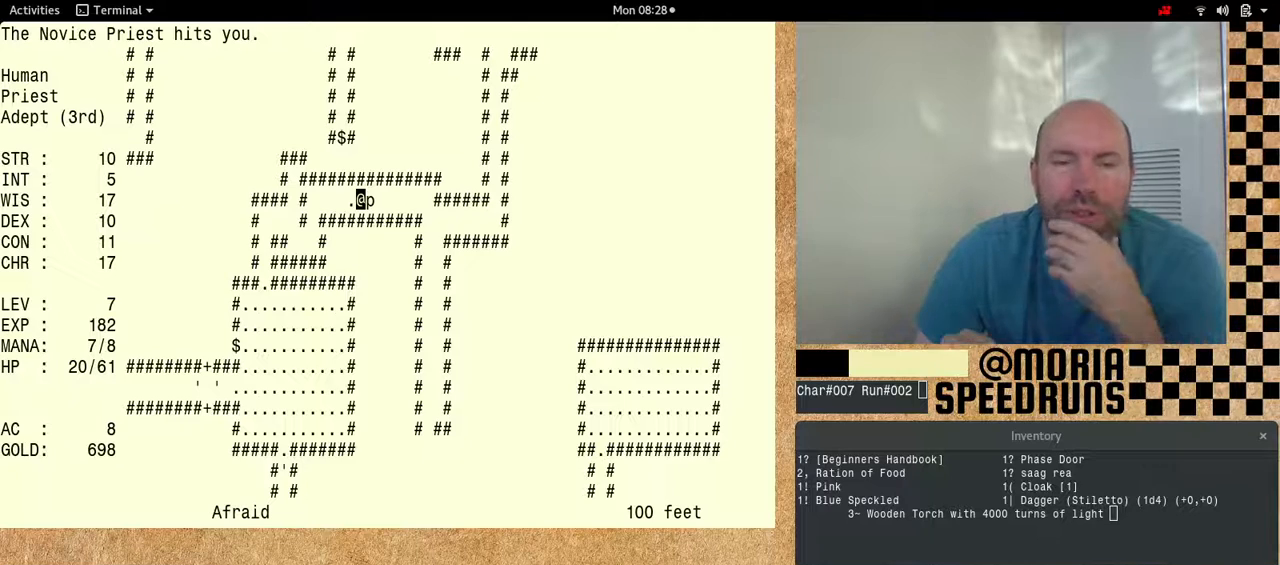
{"keys": [], "events": []}
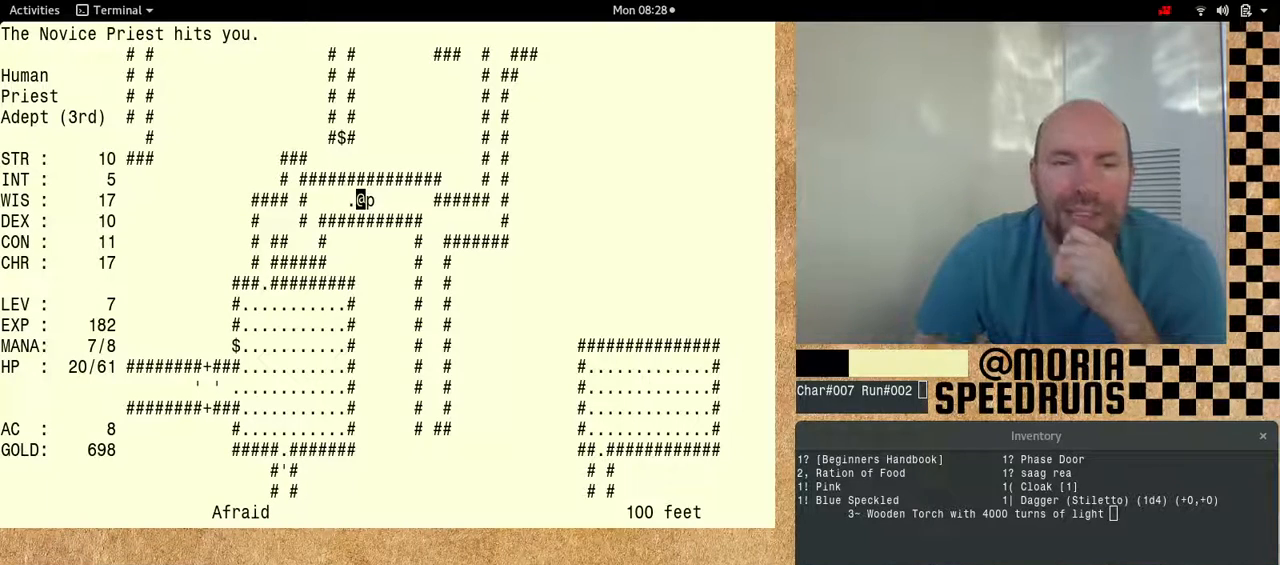
{"keys": [], "events": []}
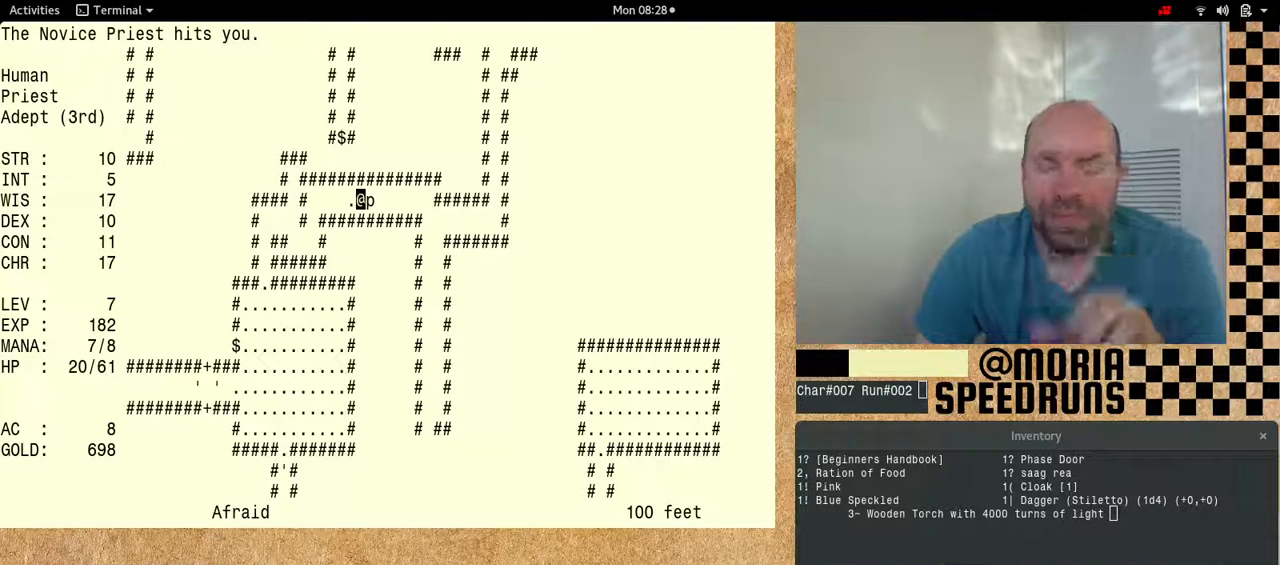
{"keys": ["num6"], "events": [[400, "num6", "down"]]}
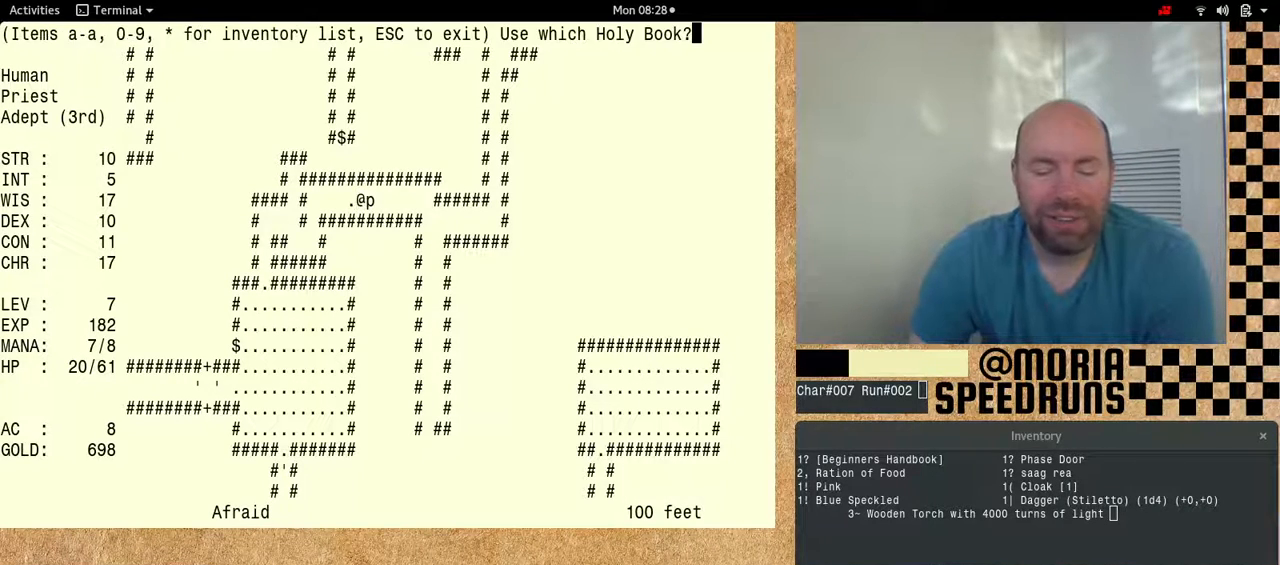
{"keys": [], "events": [[500, "num6", "up"]]}